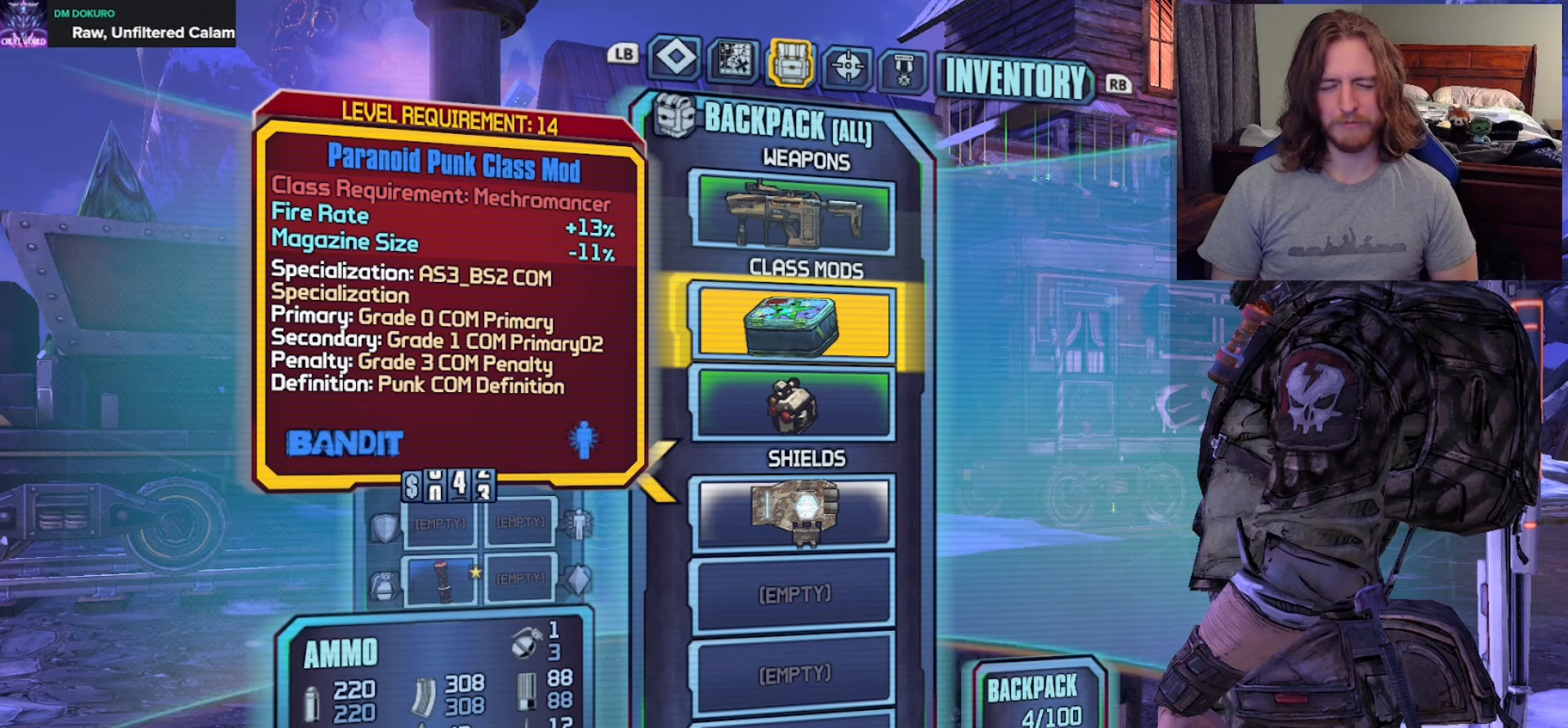
Gameplay with a controller (Xbox layout); each line is a JSON object with the inputs held at the frame after it. "events" lists button and stick changes between this image and that frame as [ms after this image, input, new state], when the widget could be followed in between.
{"buttons": [], "left_stick": "center", "right_stick": "center", "events": [[100, "DPAD_UP", "up"]]}
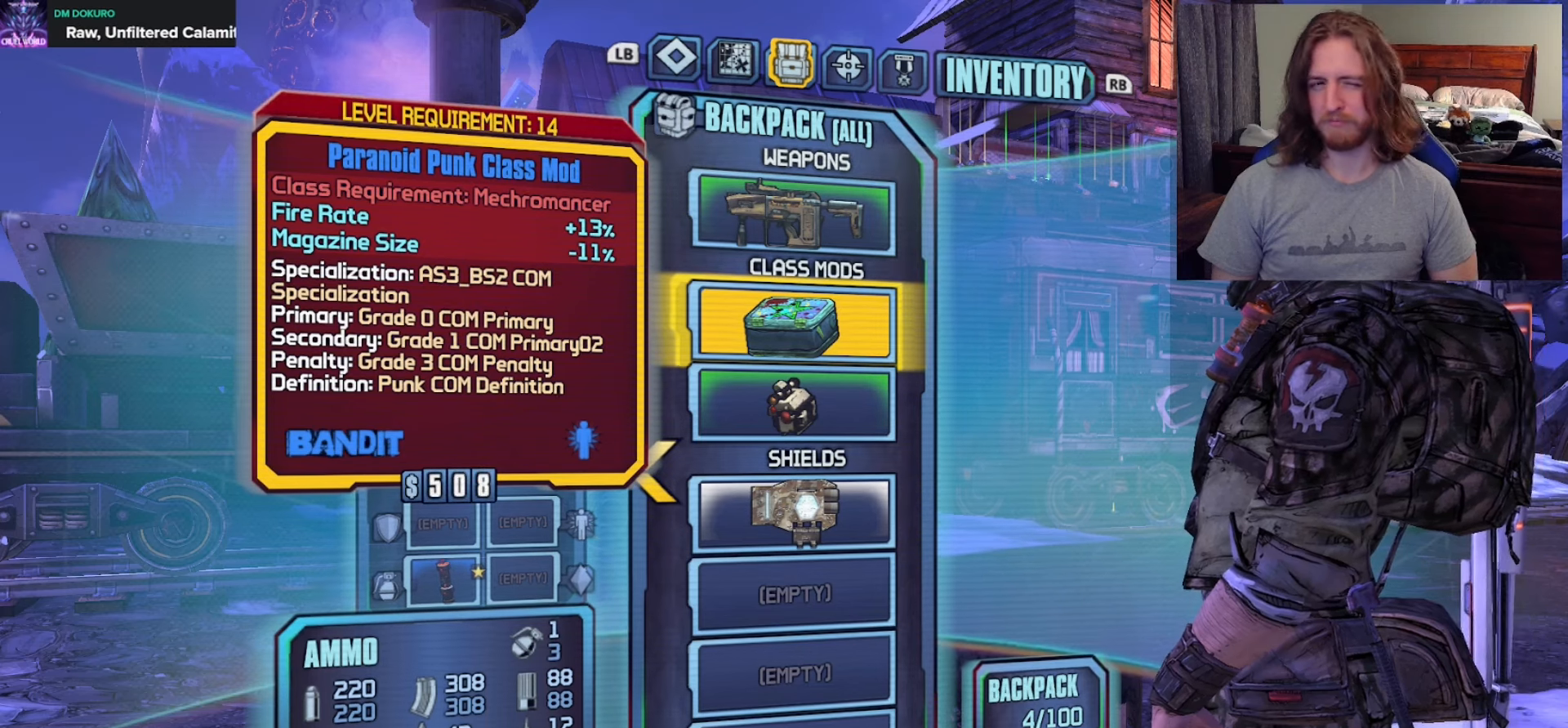
{"buttons": [], "left_stick": "center", "right_stick": "center", "events": []}
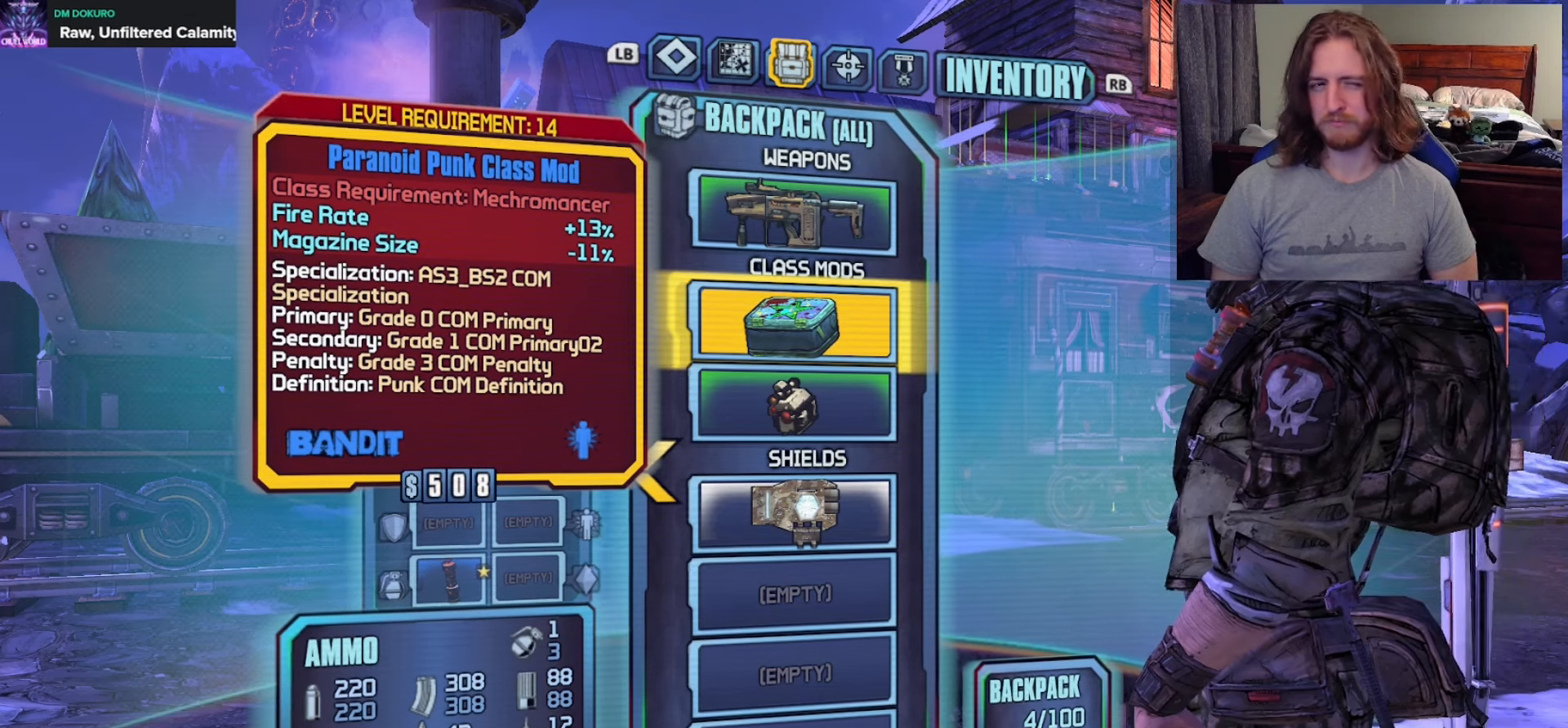
{"buttons": [], "left_stick": "center", "right_stick": "center", "events": []}
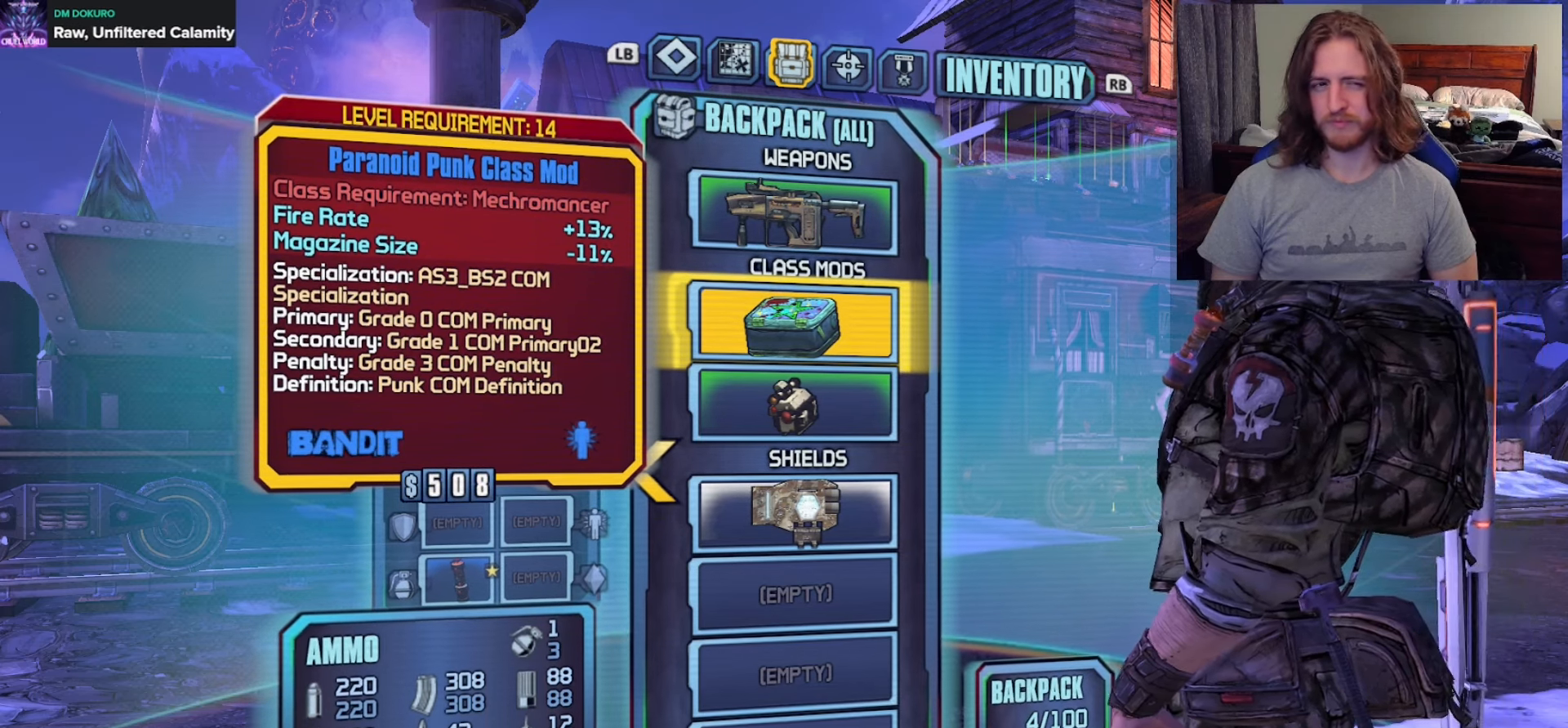
{"buttons": [], "left_stick": "center", "right_stick": "center", "events": []}
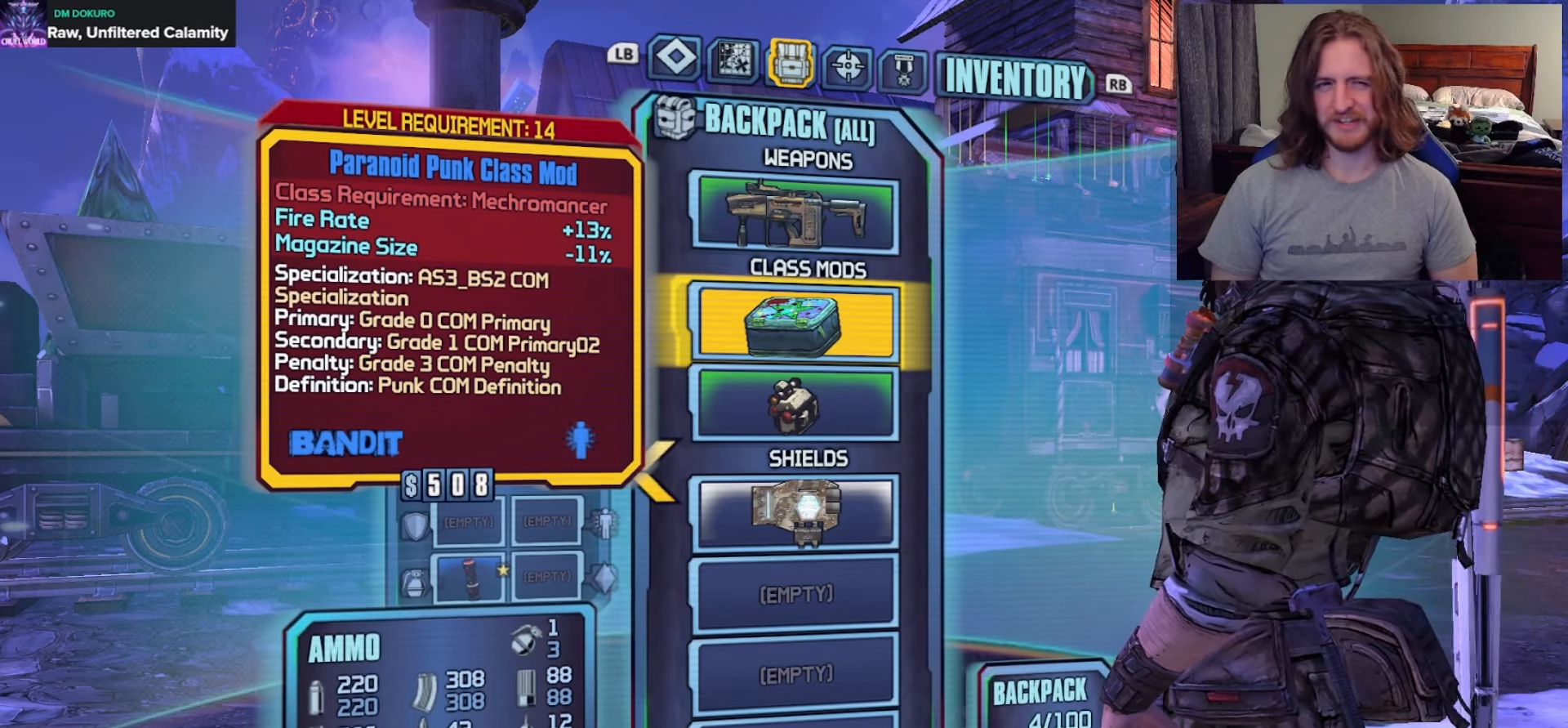
{"buttons": [], "left_stick": "center", "right_stick": "center", "events": []}
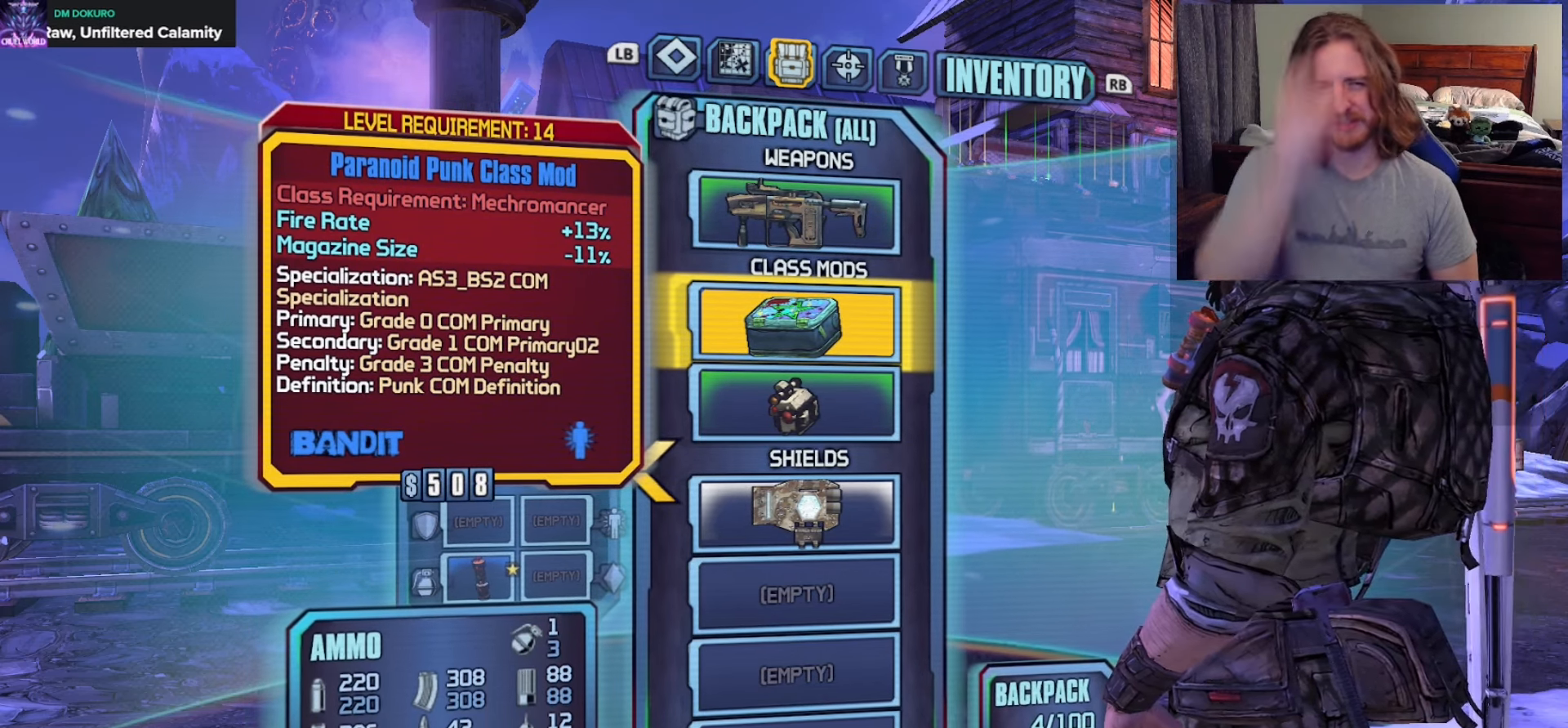
{"buttons": [], "left_stick": "center", "right_stick": "center", "events": []}
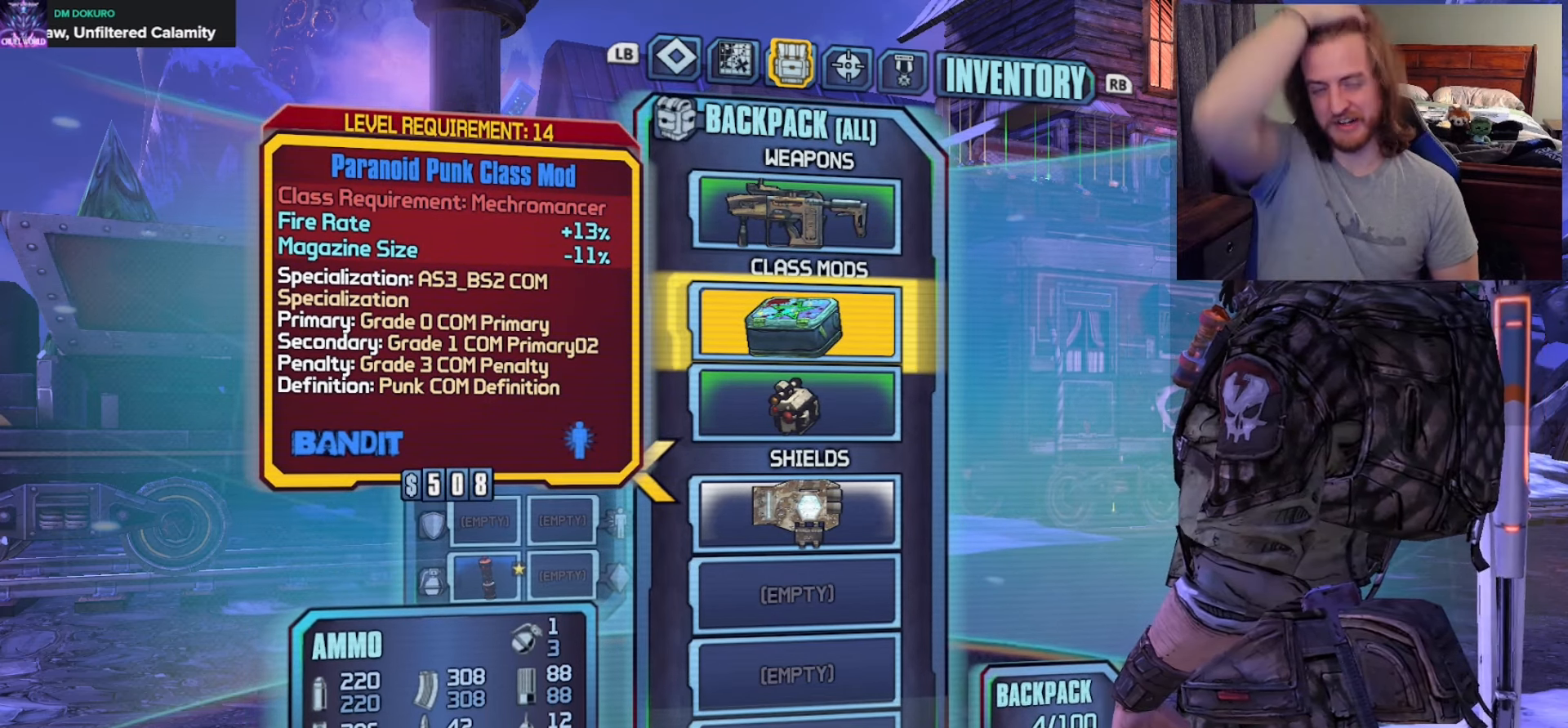
{"buttons": [], "left_stick": "center", "right_stick": "center", "events": [[133, "DPAD_DOWN", "down"], [267, "DPAD_DOWN", "up"]]}
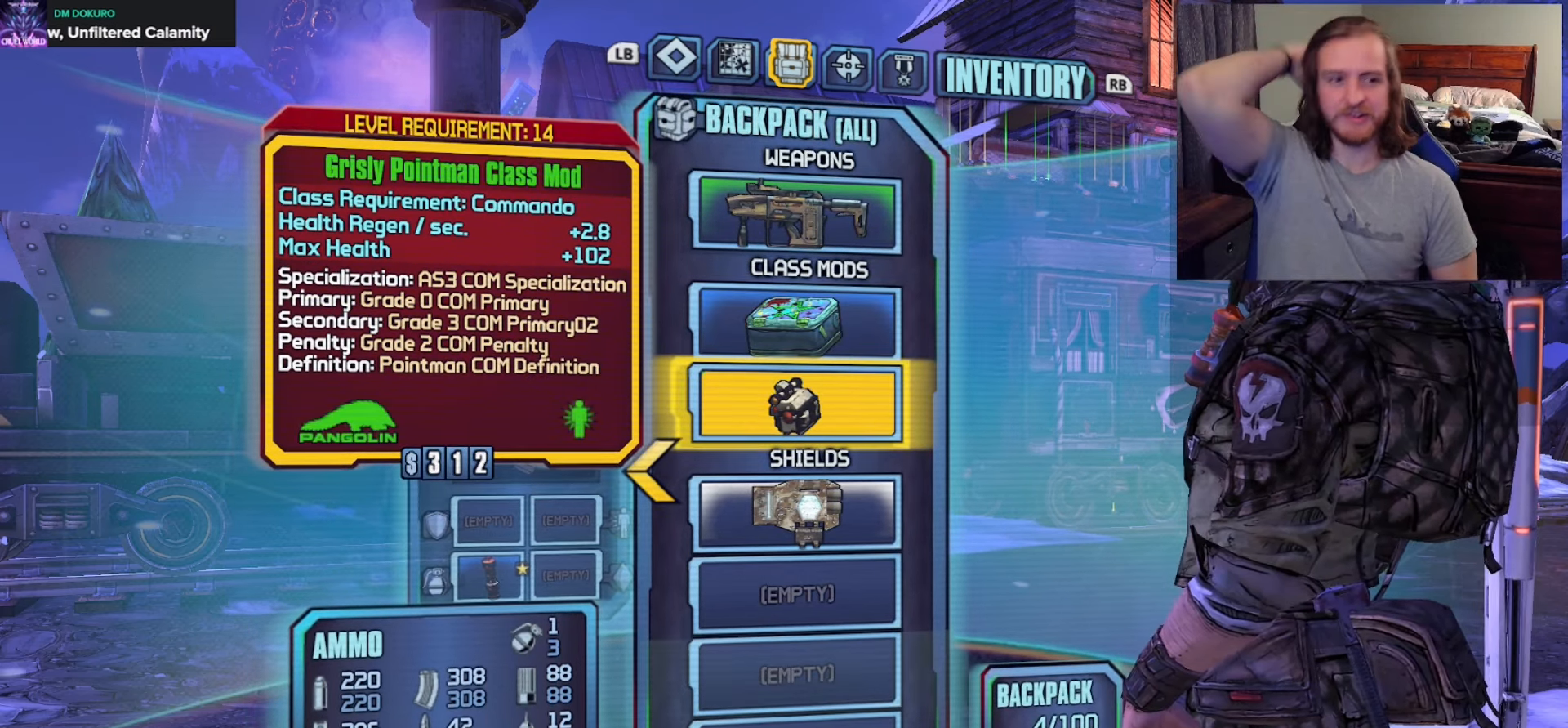
{"buttons": [], "left_stick": "center", "right_stick": "center", "events": []}
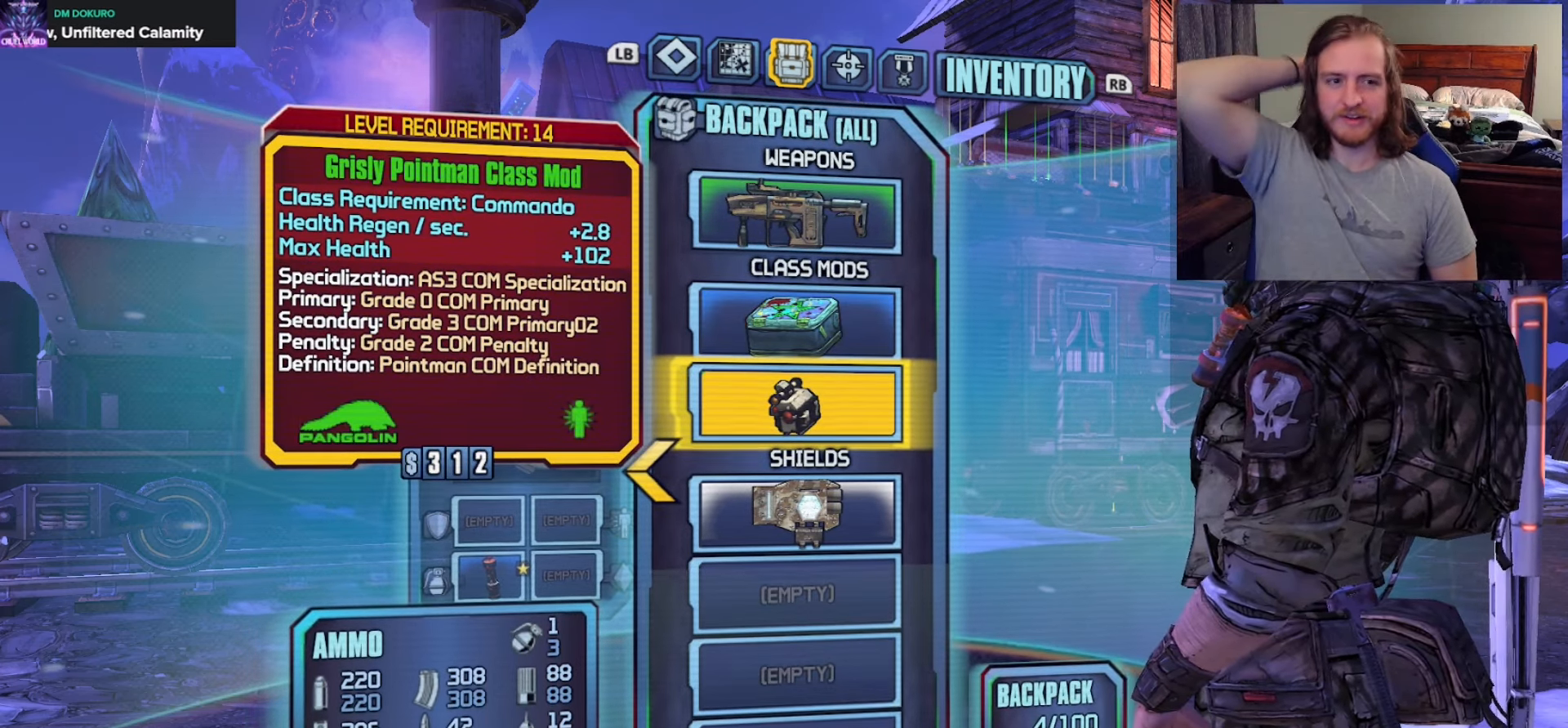
{"buttons": [], "left_stick": "center", "right_stick": "center", "events": []}
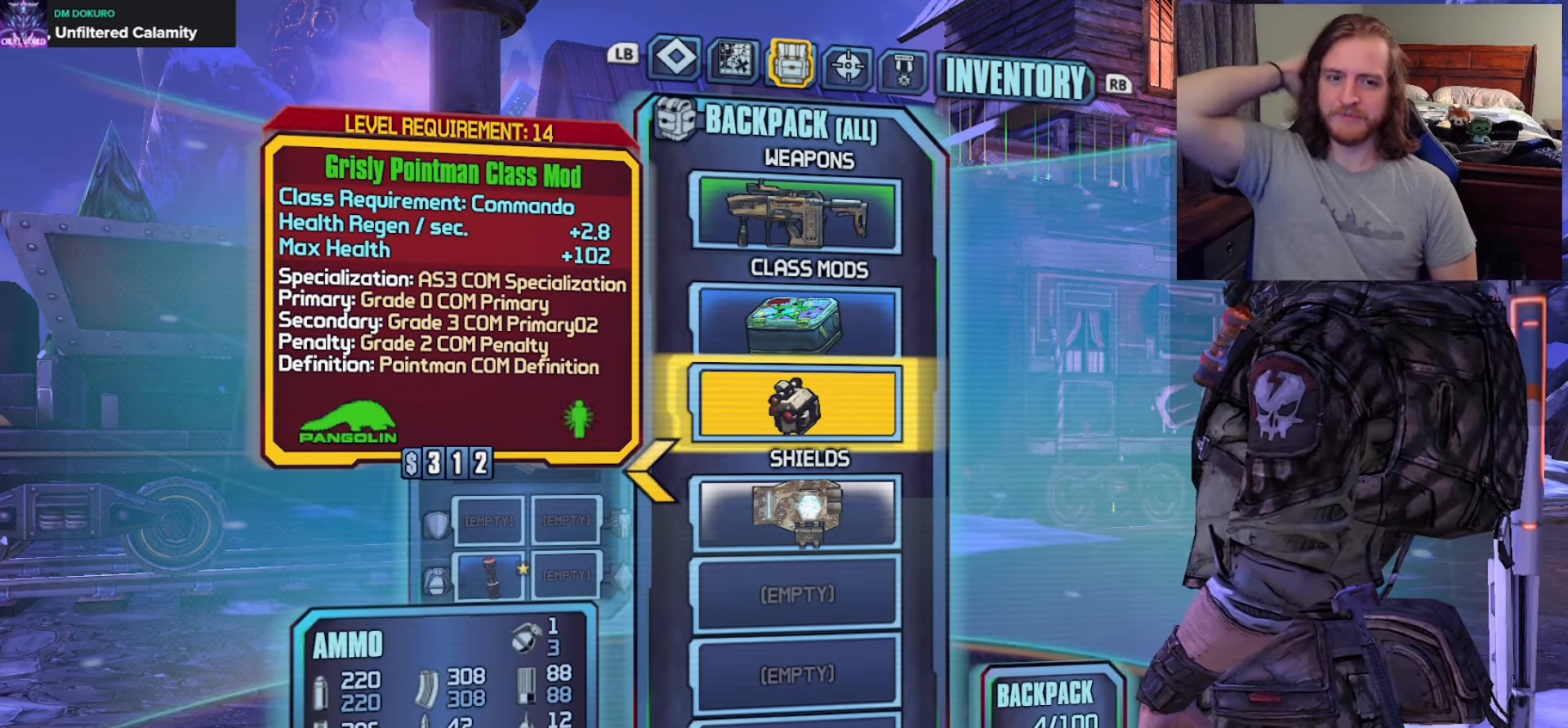
{"buttons": [], "left_stick": "center", "right_stick": "center", "events": []}
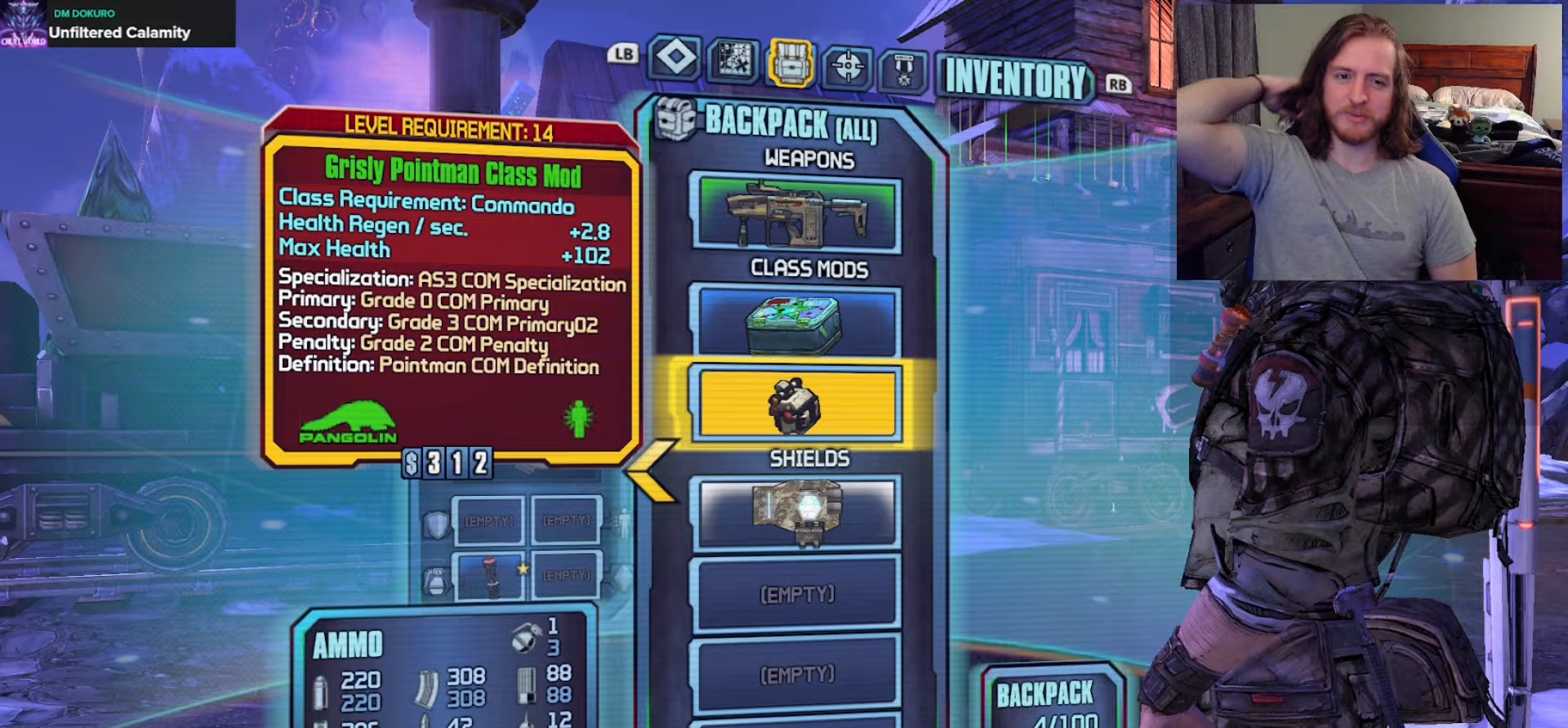
{"buttons": [], "left_stick": "center", "right_stick": "center", "events": []}
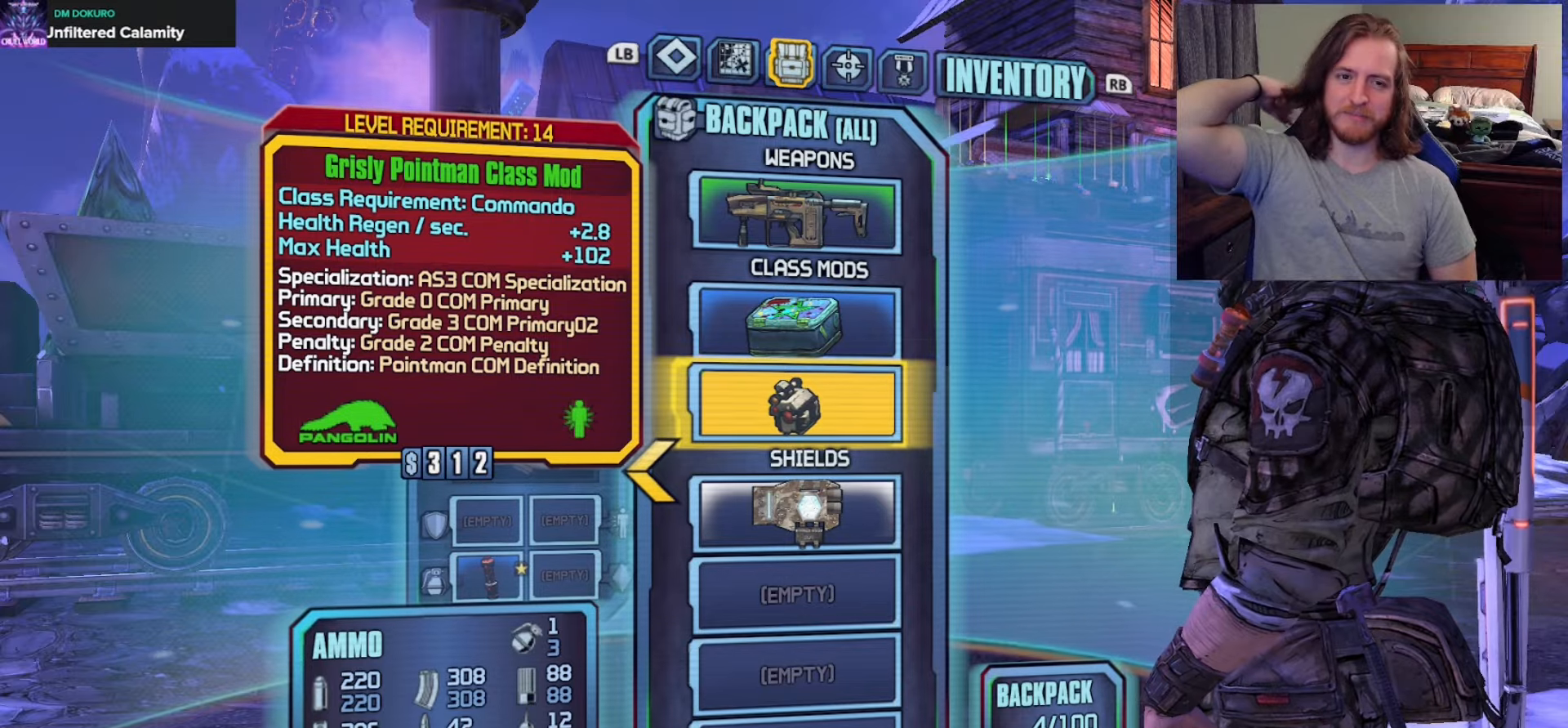
{"buttons": [], "left_stick": "center", "right_stick": "center", "events": []}
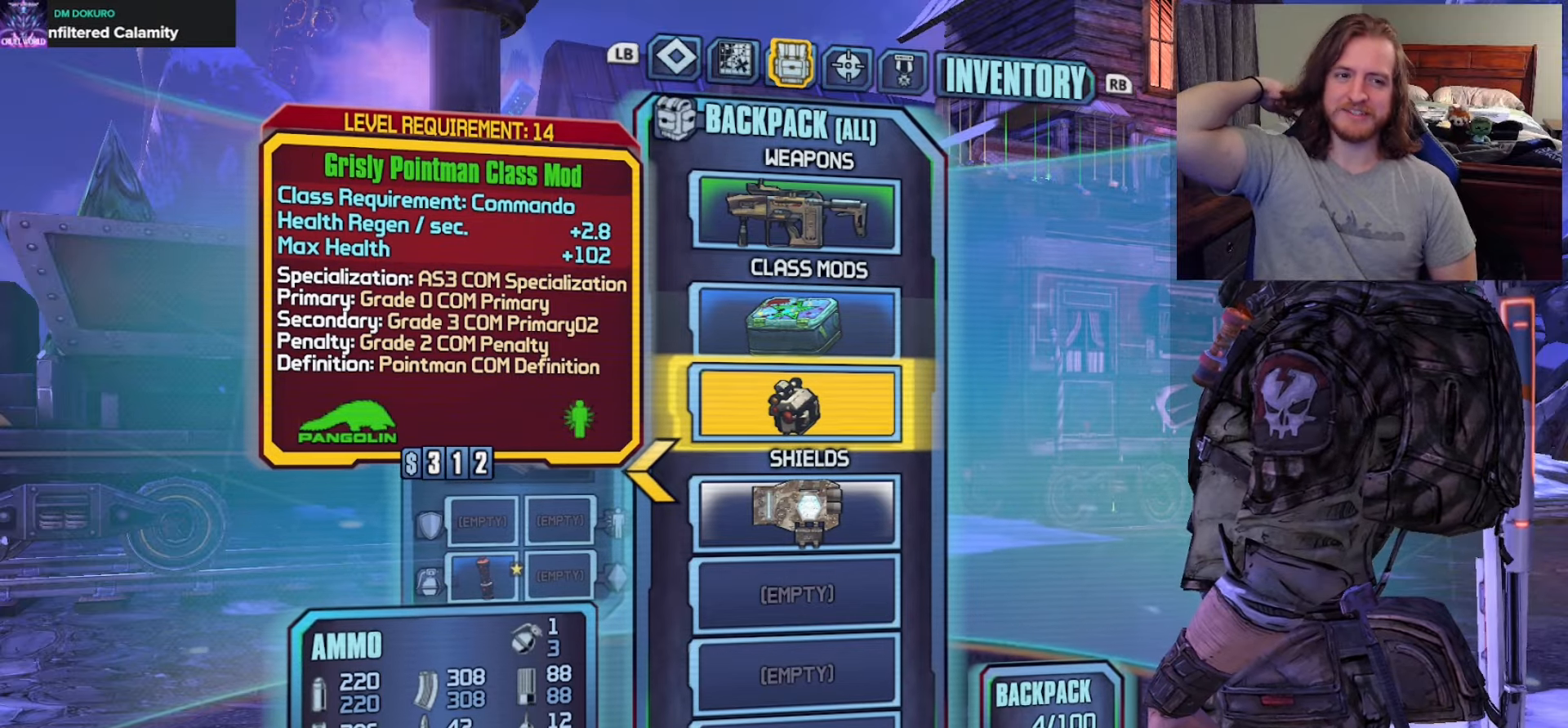
{"buttons": [], "left_stick": "center", "right_stick": "center", "events": []}
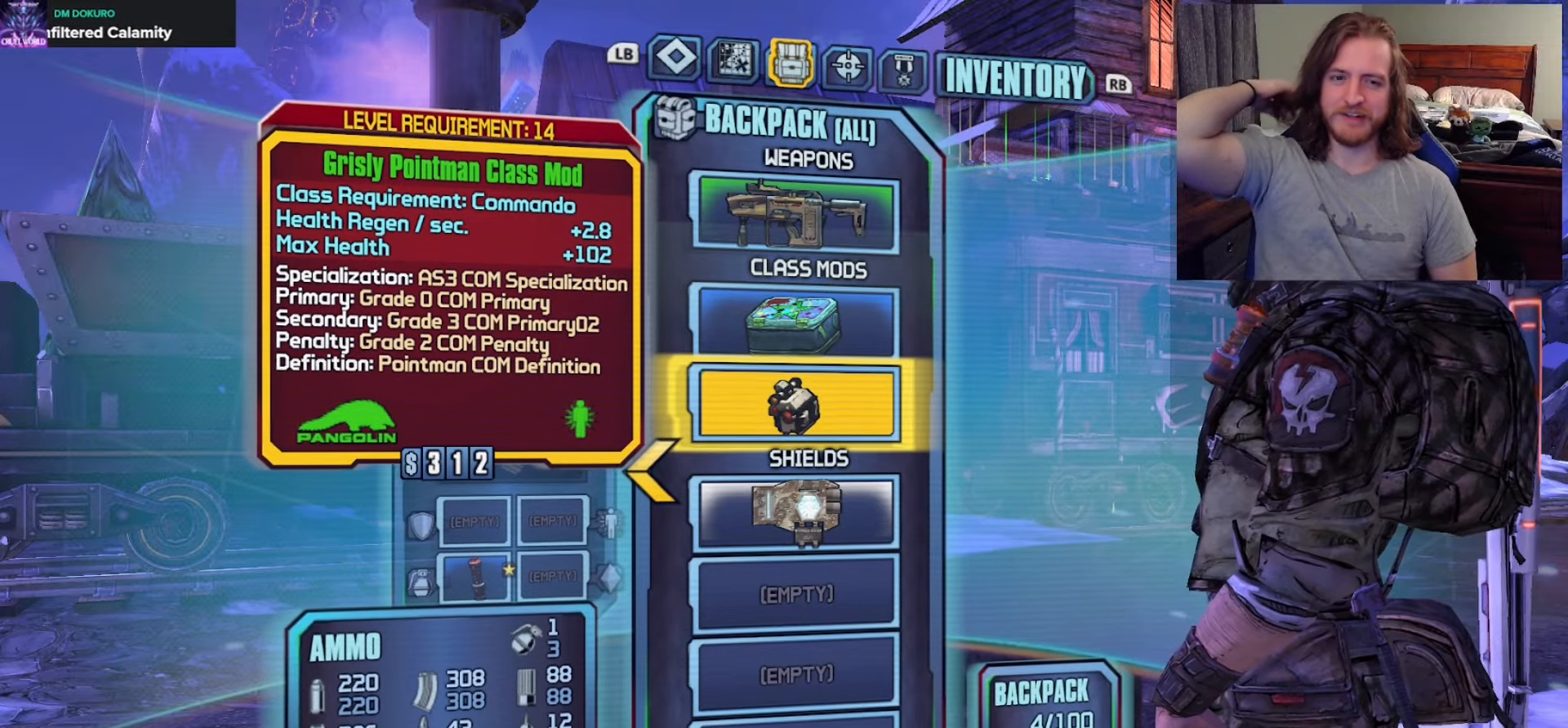
{"buttons": [], "left_stick": "center", "right_stick": "center", "events": []}
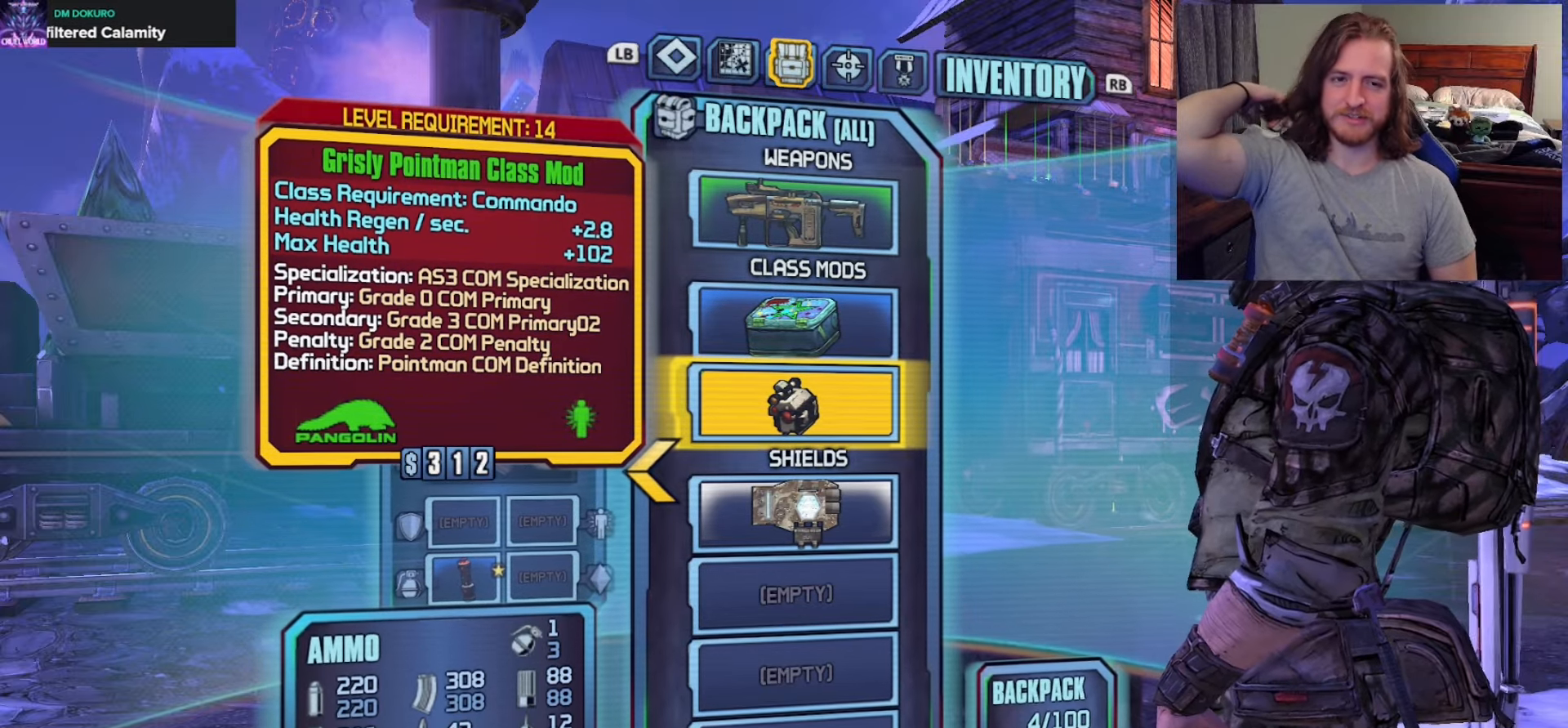
{"buttons": [], "left_stick": "center", "right_stick": "center", "events": [[100, "SELECT", "down"], [200, "SELECT", "up"]]}
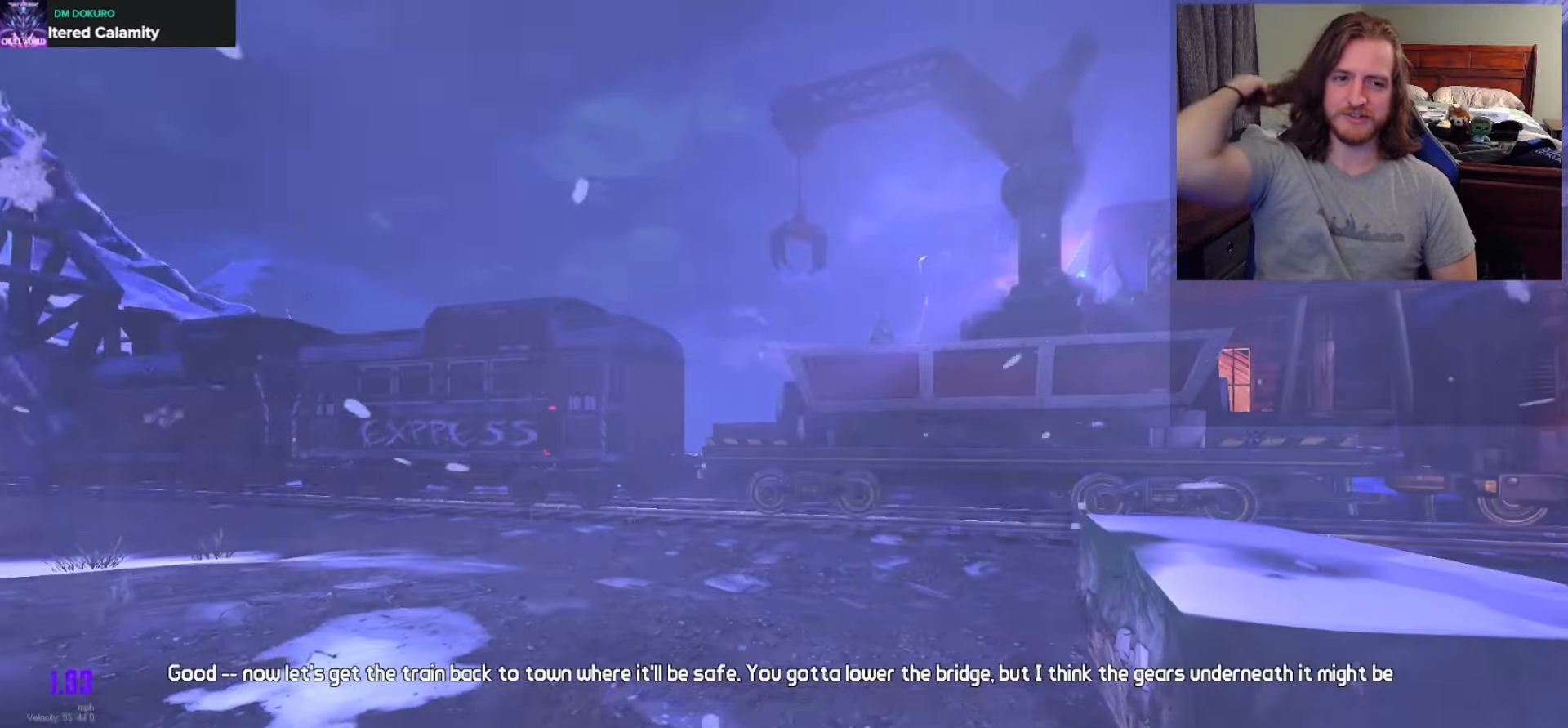
{"buttons": [], "left_stick": "up-left", "right_stick": "center", "events": [[300, "left_stick", "up"], [450, "left_stick", "up-left"]]}
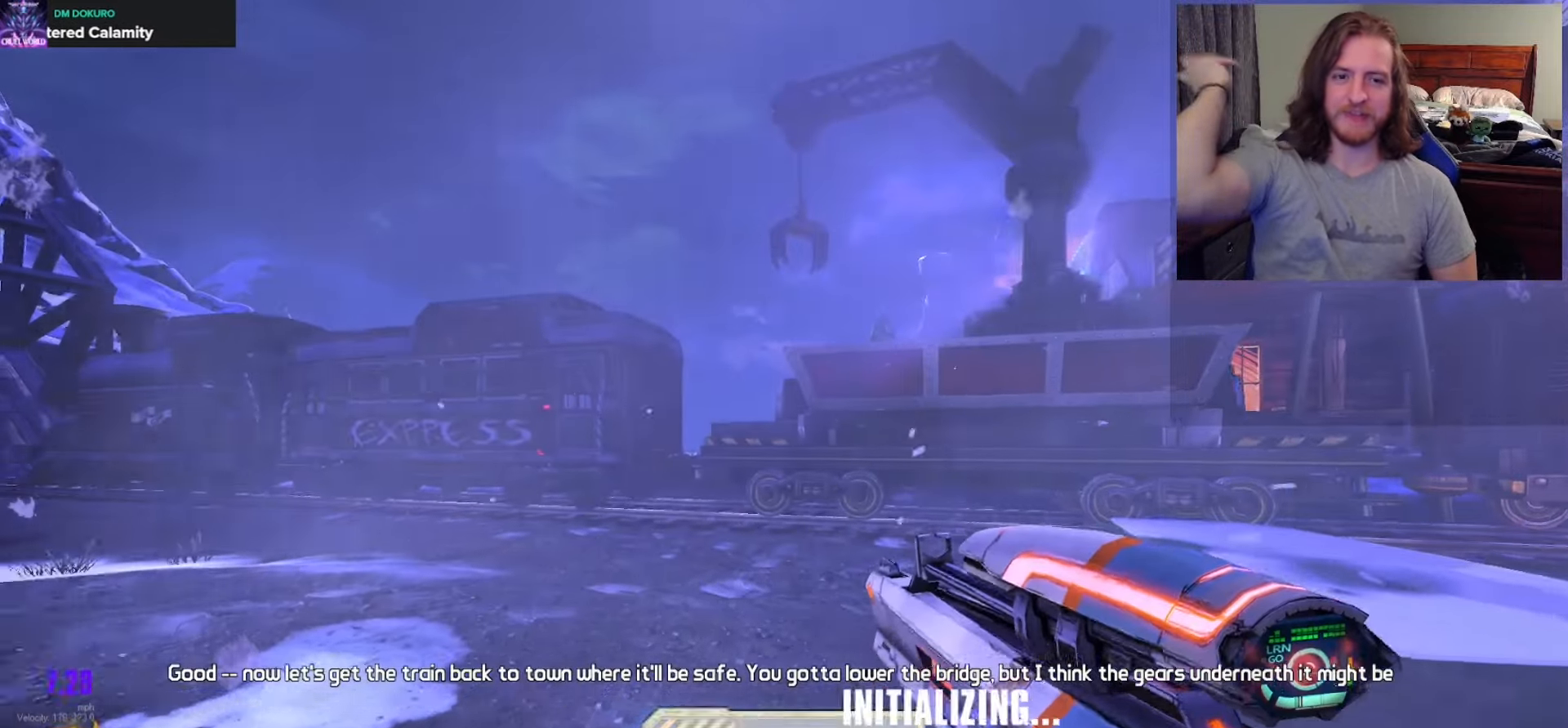
{"buttons": [], "left_stick": "up-left", "right_stick": "center", "events": []}
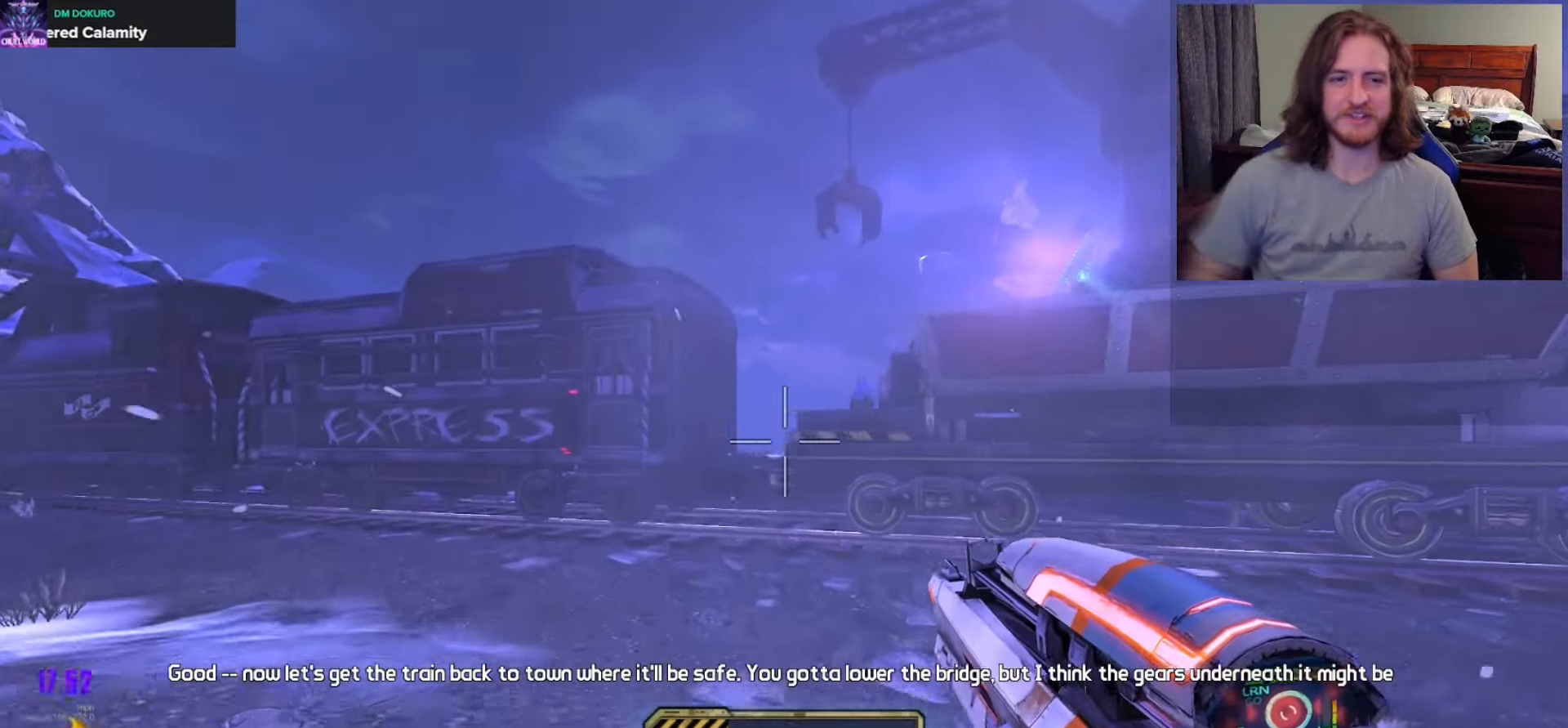
{"buttons": [], "left_stick": "up", "right_stick": "down-left", "events": [[117, "right_stick", "left"], [383, "left_stick", "up"], [450, "right_stick", "down-left"]]}
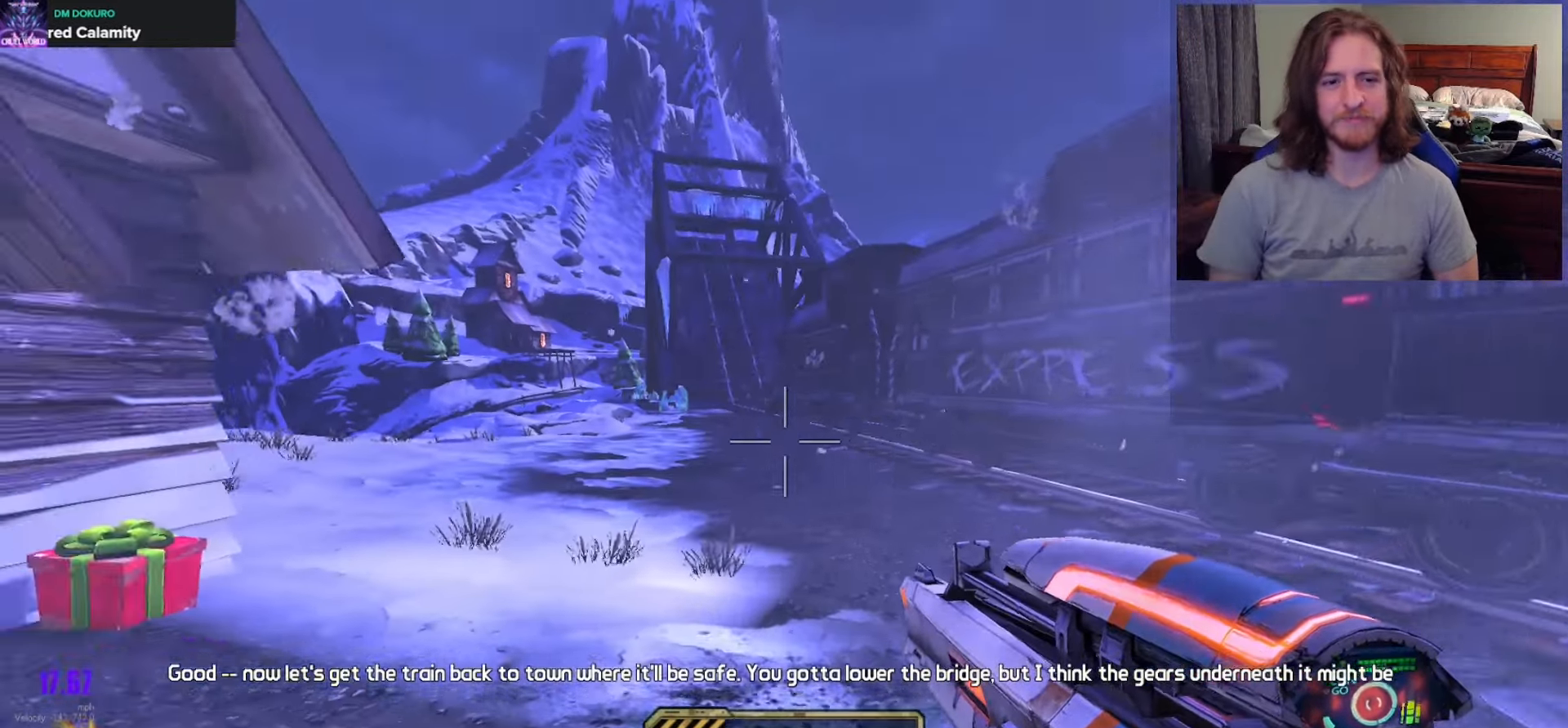
{"buttons": [], "left_stick": "up", "right_stick": "center", "events": [[67, "right_stick", "center"], [333, "L3", "down"], [400, "right_stick", "left"], [417, "L3", "up"], [483, "right_stick", "center"]]}
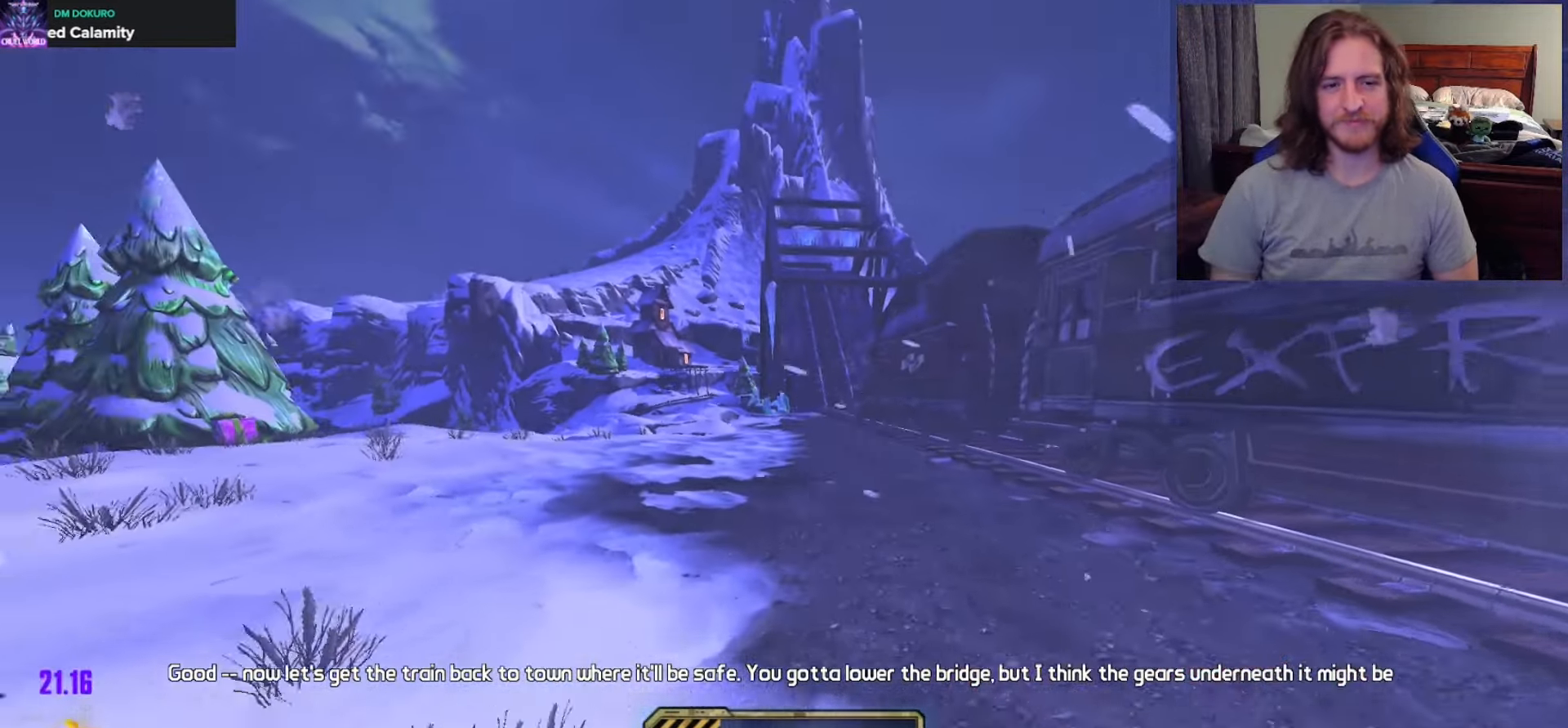
{"buttons": ["L2"], "left_stick": "up", "right_stick": "center", "events": [[67, "A", "down"], [150, "left_stick", "up-left"], [183, "A", "up"], [350, "left_stick", "up"], [367, "right_stick", "down"], [383, "L2", "down"], [433, "right_stick", "center"]]}
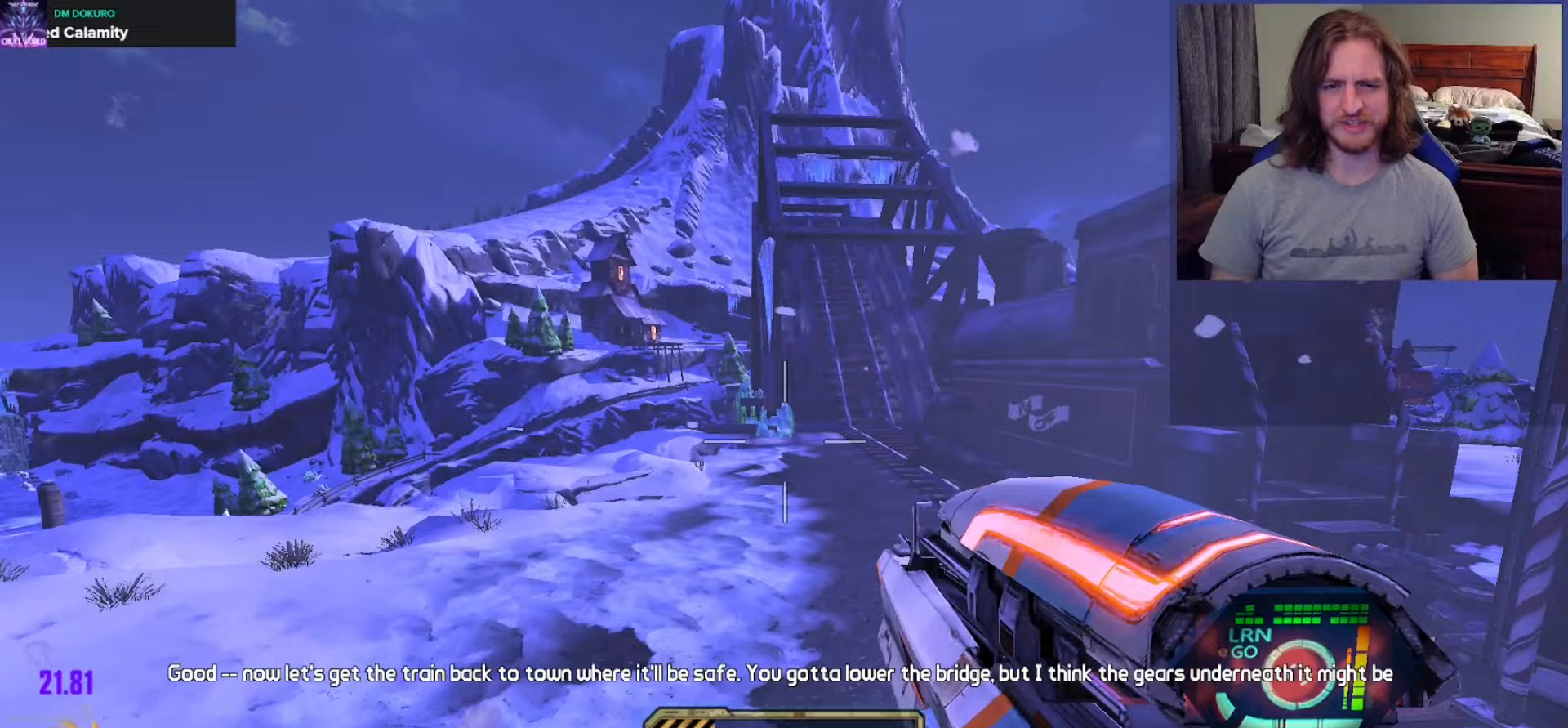
{"buttons": [], "left_stick": "up", "right_stick": "center", "events": [[300, "R2", "down"], [383, "L2", "up"], [383, "R2", "up"]]}
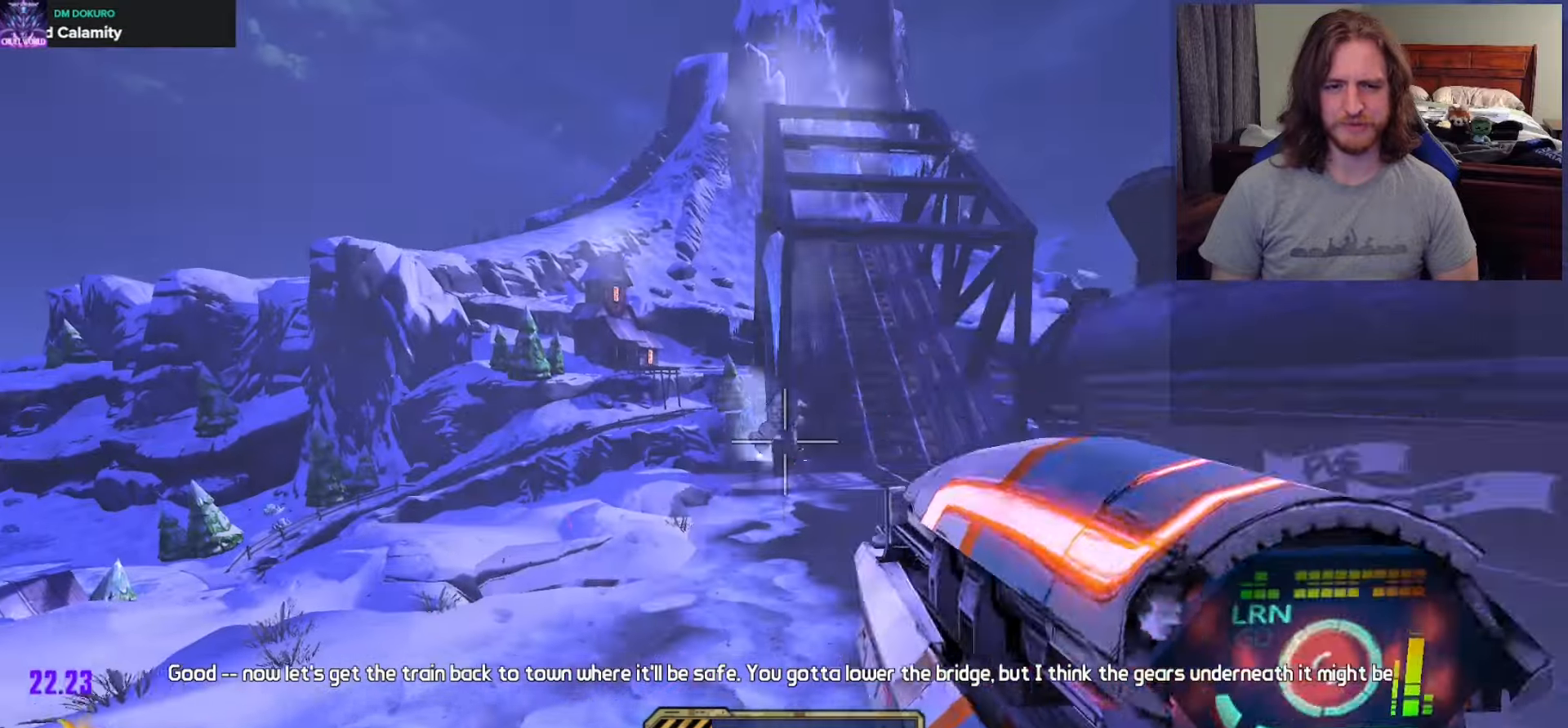
{"buttons": [], "left_stick": "up-left", "right_stick": "up-left", "events": [[83, "left_stick", "up-left"], [233, "right_stick", "up-left"], [333, "right_stick", "center"], [483, "right_stick", "up-left"]]}
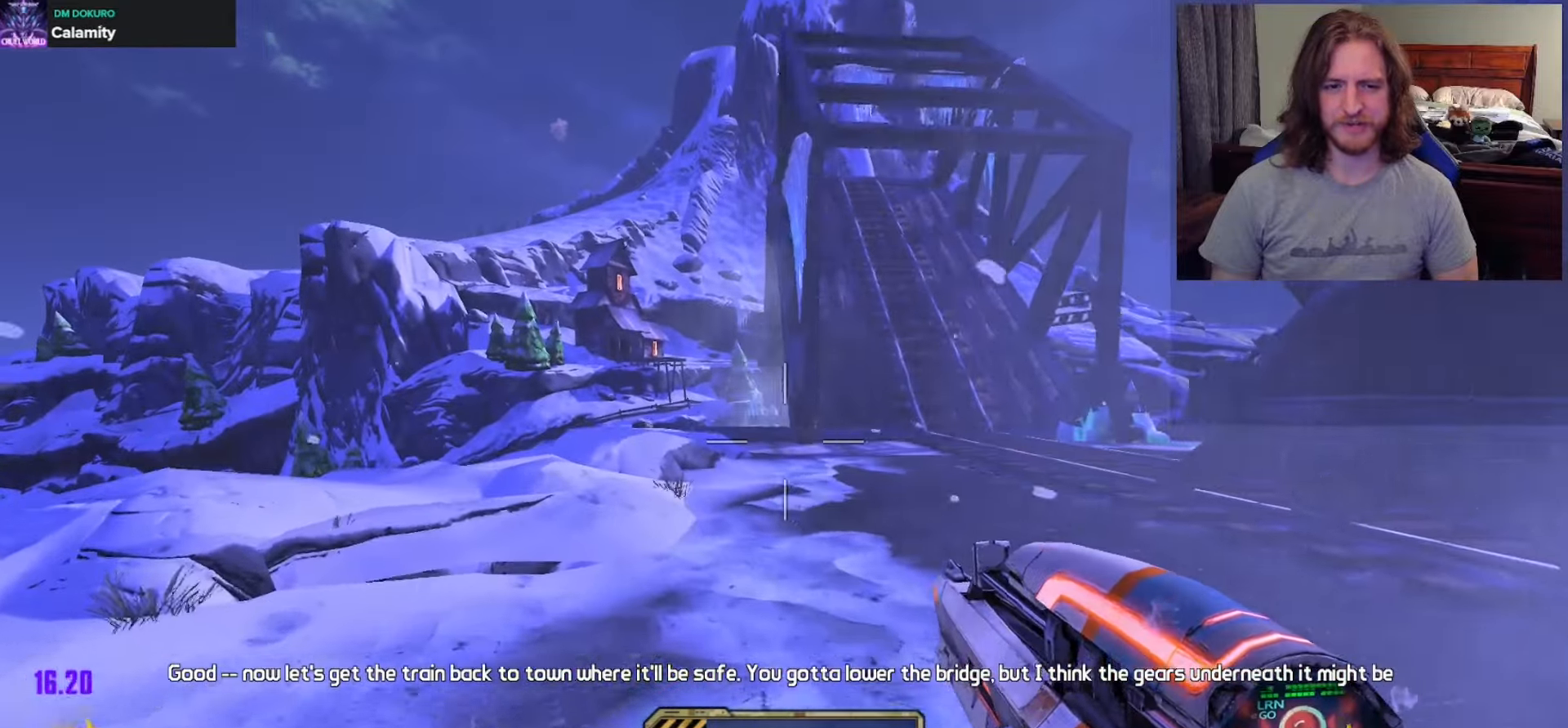
{"buttons": ["L2"], "left_stick": "up", "right_stick": "up-left", "events": [[50, "L2", "down"], [100, "right_stick", "center"], [167, "left_stick", "up"], [483, "right_stick", "up-left"]]}
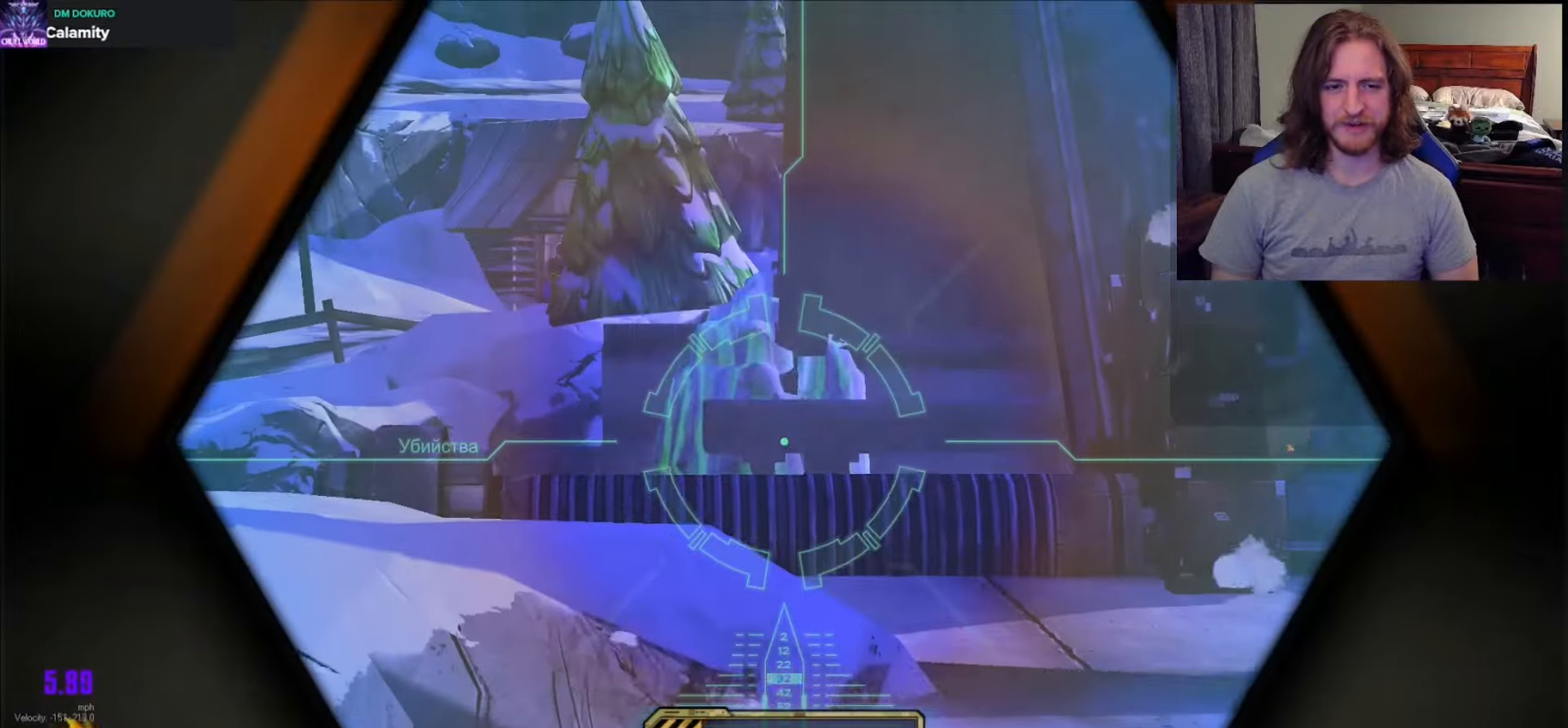
{"buttons": ["L2"], "left_stick": "up", "right_stick": "center", "events": [[100, "R2", "down"], [183, "R2", "up"], [183, "right_stick", "center"]]}
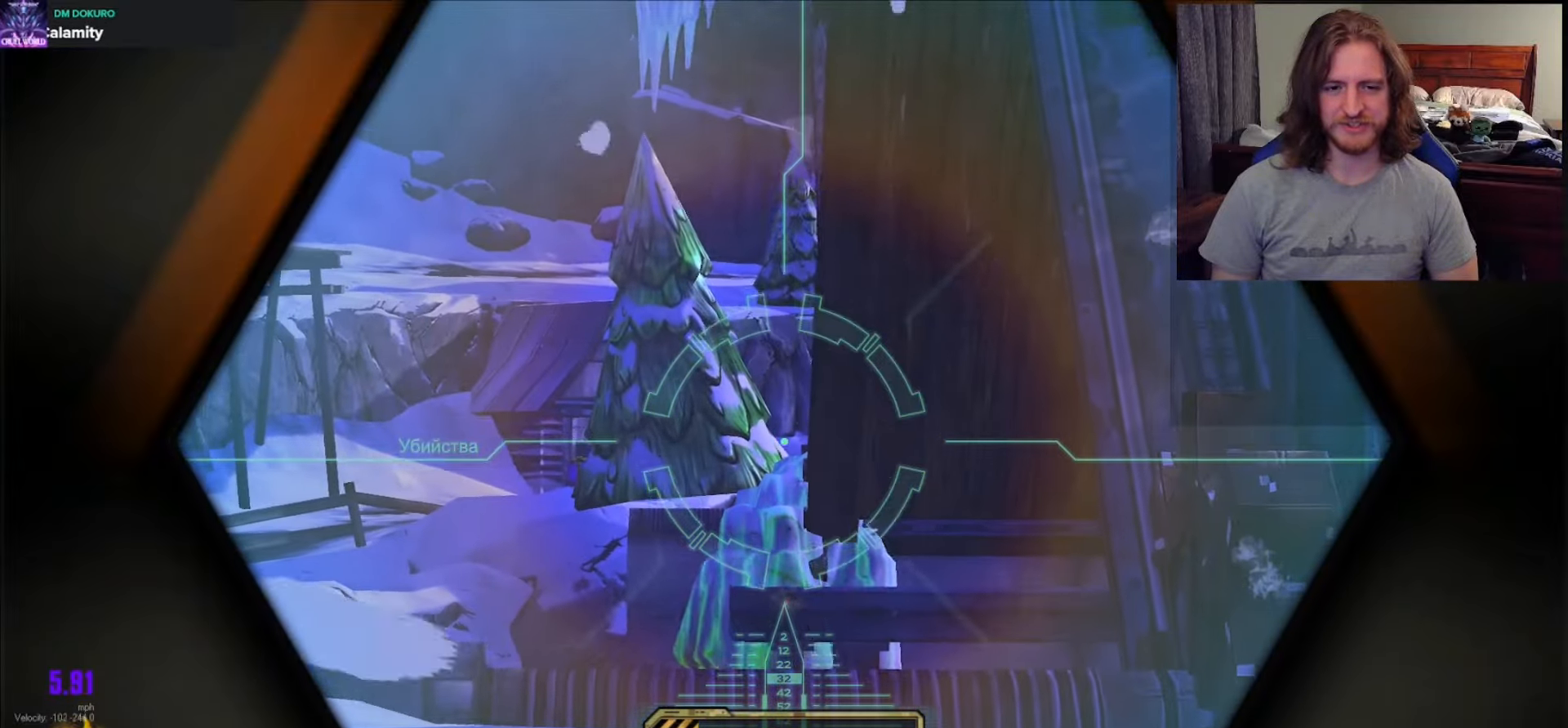
{"buttons": ["L2"], "left_stick": "up", "right_stick": "center", "events": [[383, "R2", "down"], [467, "R2", "up"]]}
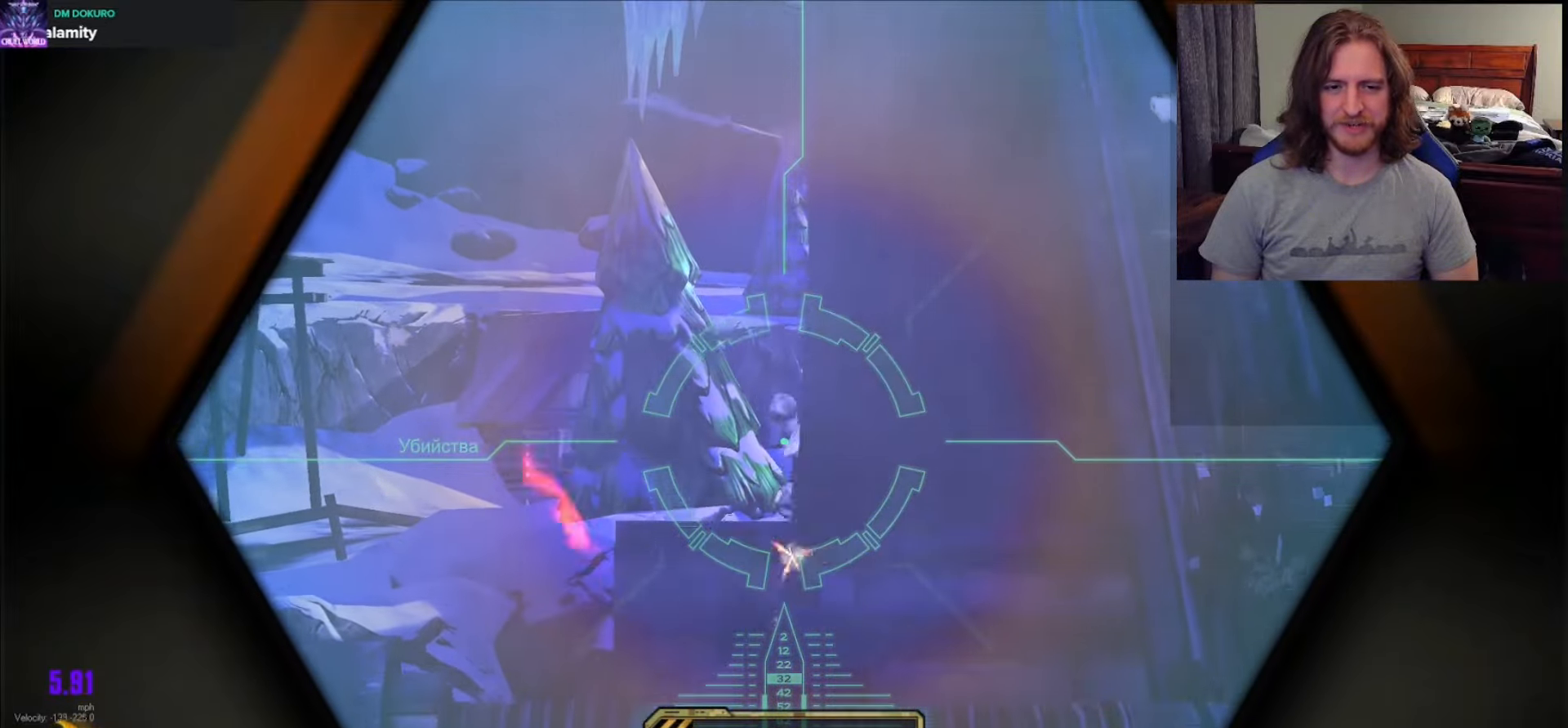
{"buttons": [], "left_stick": "up", "right_stick": "center", "events": [[133, "L2", "up"], [150, "right_stick", "right"], [183, "left_stick", "up-right"], [433, "left_stick", "up"], [450, "right_stick", "center"]]}
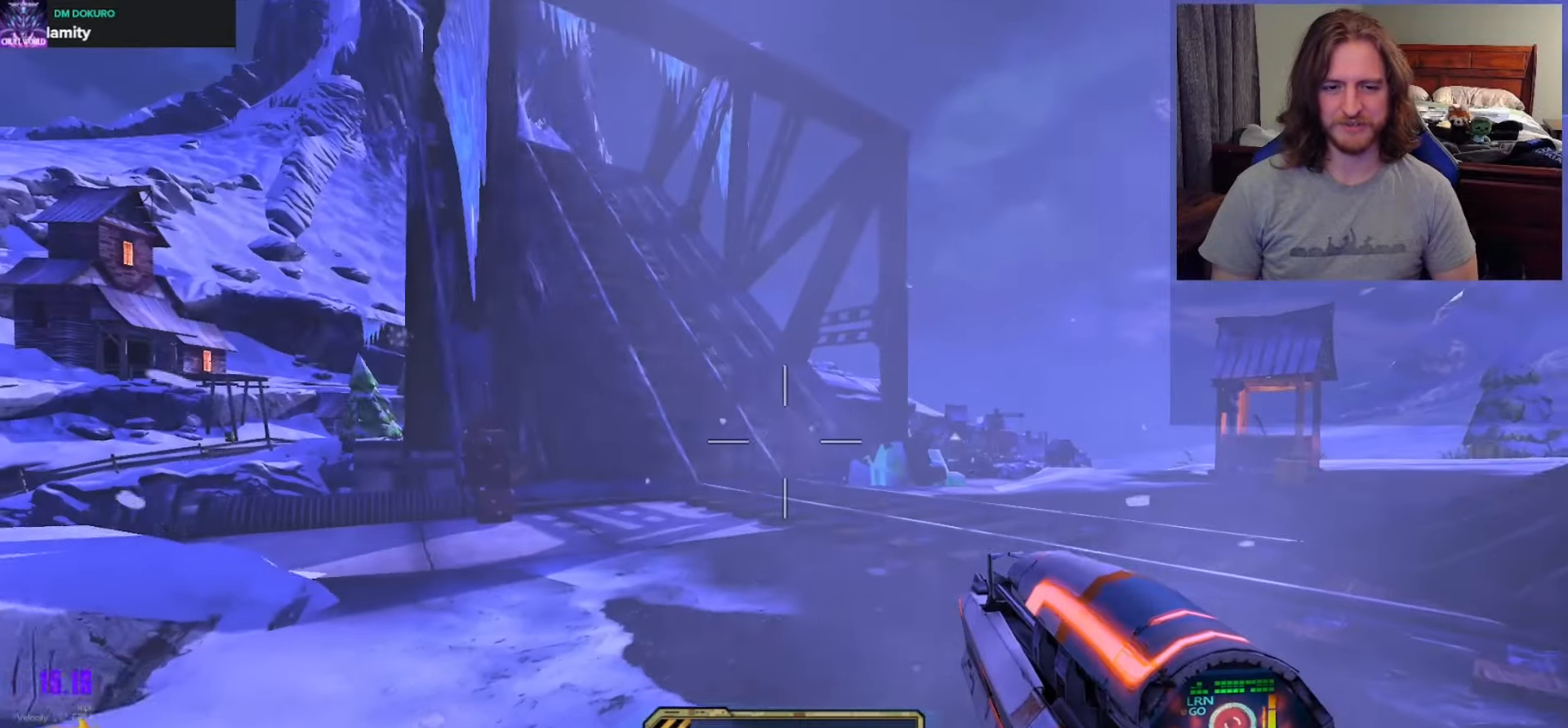
{"buttons": [], "left_stick": "up", "right_stick": "down", "events": [[117, "left_stick", "up-right"], [183, "right_stick", "down-right"], [283, "right_stick", "center"], [367, "left_stick", "up"], [433, "right_stick", "down"]]}
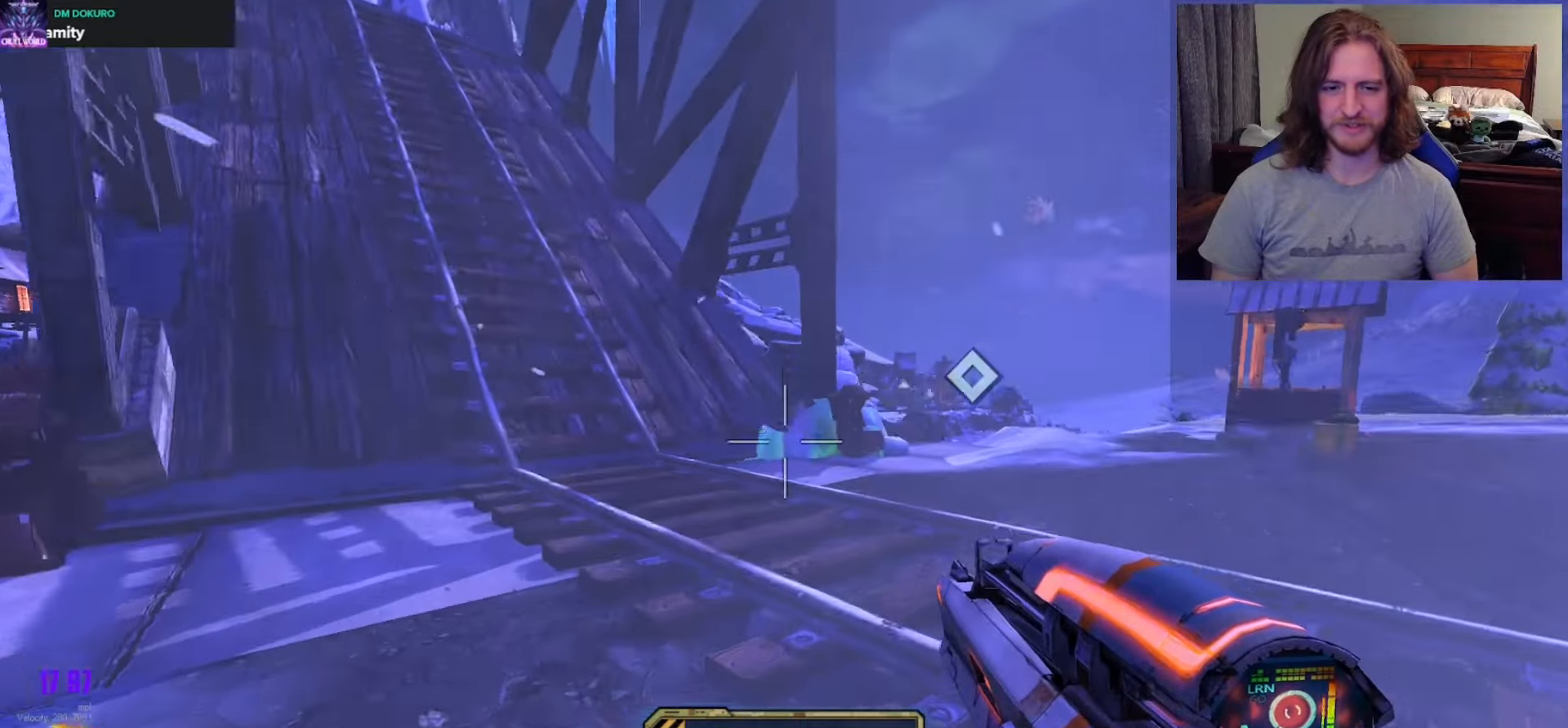
{"buttons": [], "left_stick": "up-right", "right_stick": "center", "events": [[17, "left_stick", "up-right"], [17, "right_stick", "center"], [50, "R2", "down"], [183, "R2", "up"]]}
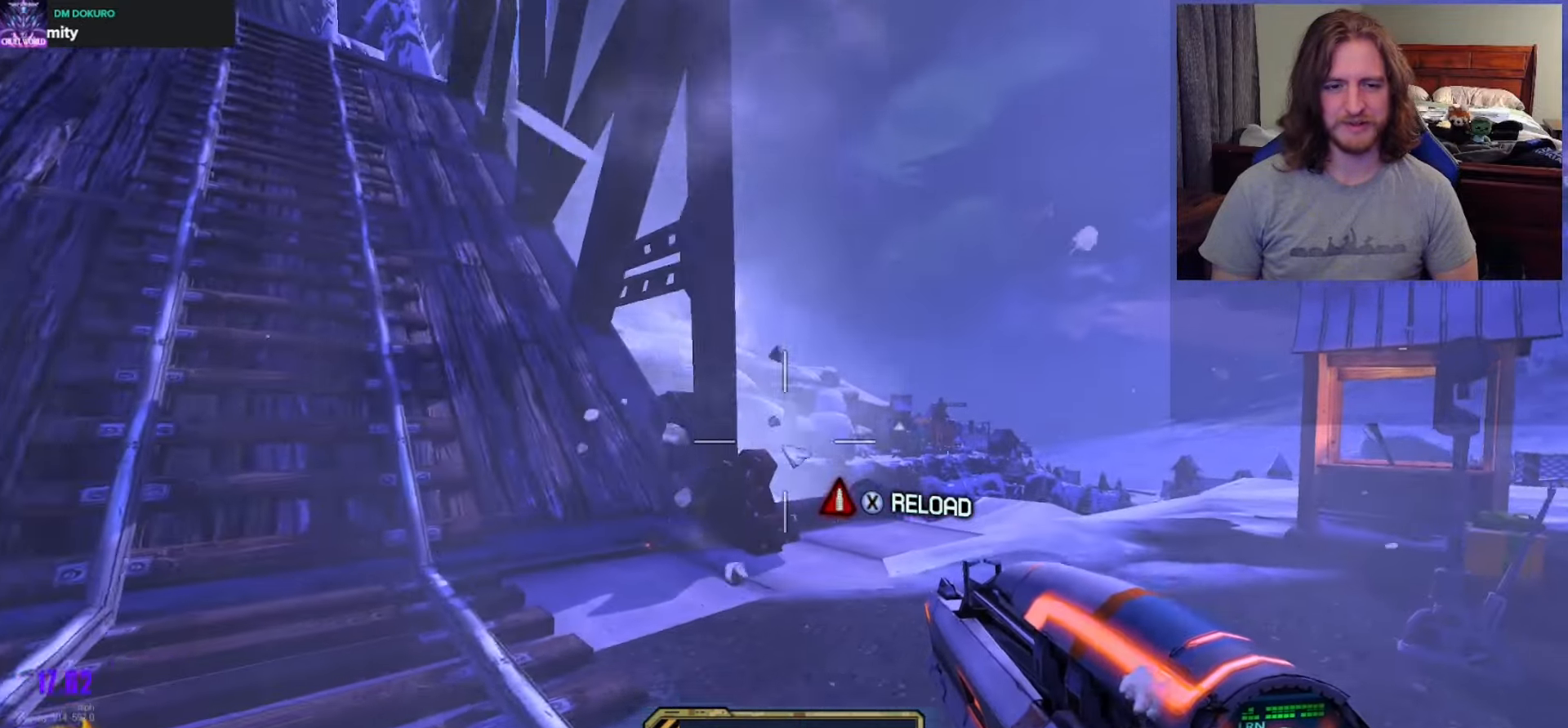
{"buttons": [], "left_stick": "up-left", "right_stick": "center", "events": [[117, "right_stick", "left"], [383, "left_stick", "up-left"], [383, "right_stick", "center"]]}